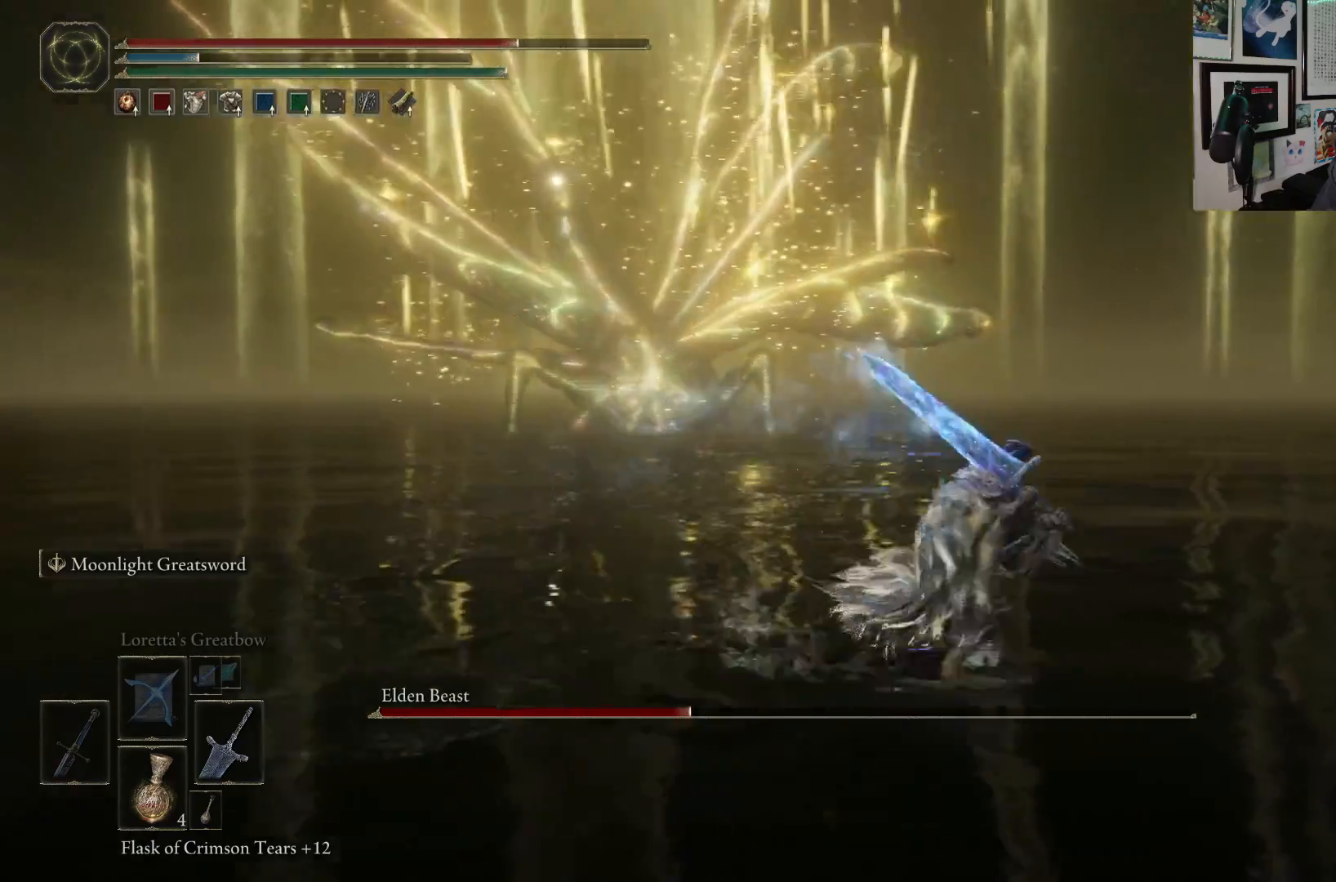
Gameplay with a controller (Xbox layout); each line is a JSON object with the inputs held at the frame after it. "events" lists button and stick changes between this image and that frame as [ms after this image, input, new state], when the widget could be followed in between. Not read: L3.
{"buttons": [], "left_stick": "right", "right_stick": "center", "events": [[133, "right_stick", "up-left"], [383, "right_stick", "center"]]}
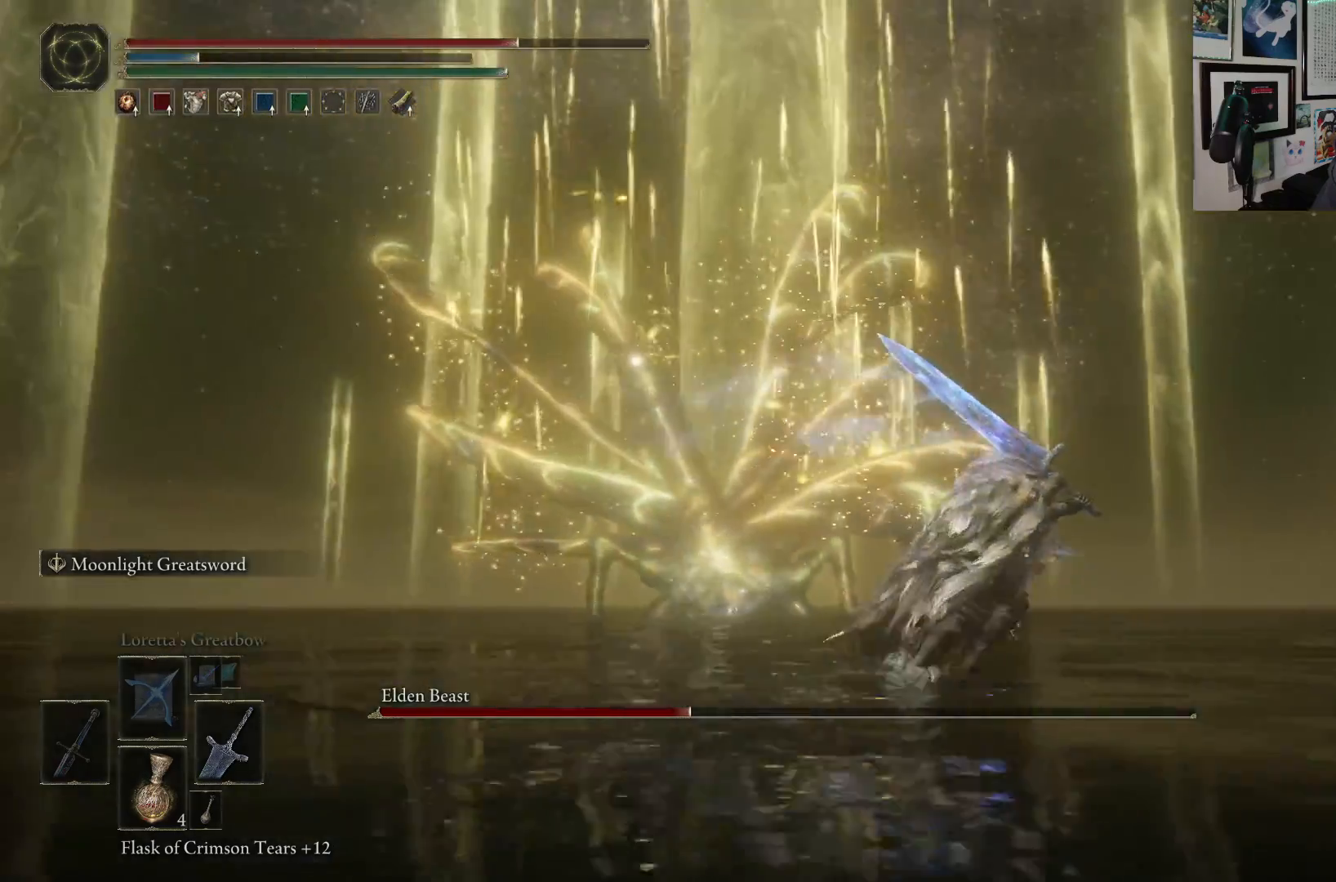
{"buttons": [], "left_stick": "right", "right_stick": "center", "events": [[167, "right_stick", "left"], [400, "right_stick", "center"]]}
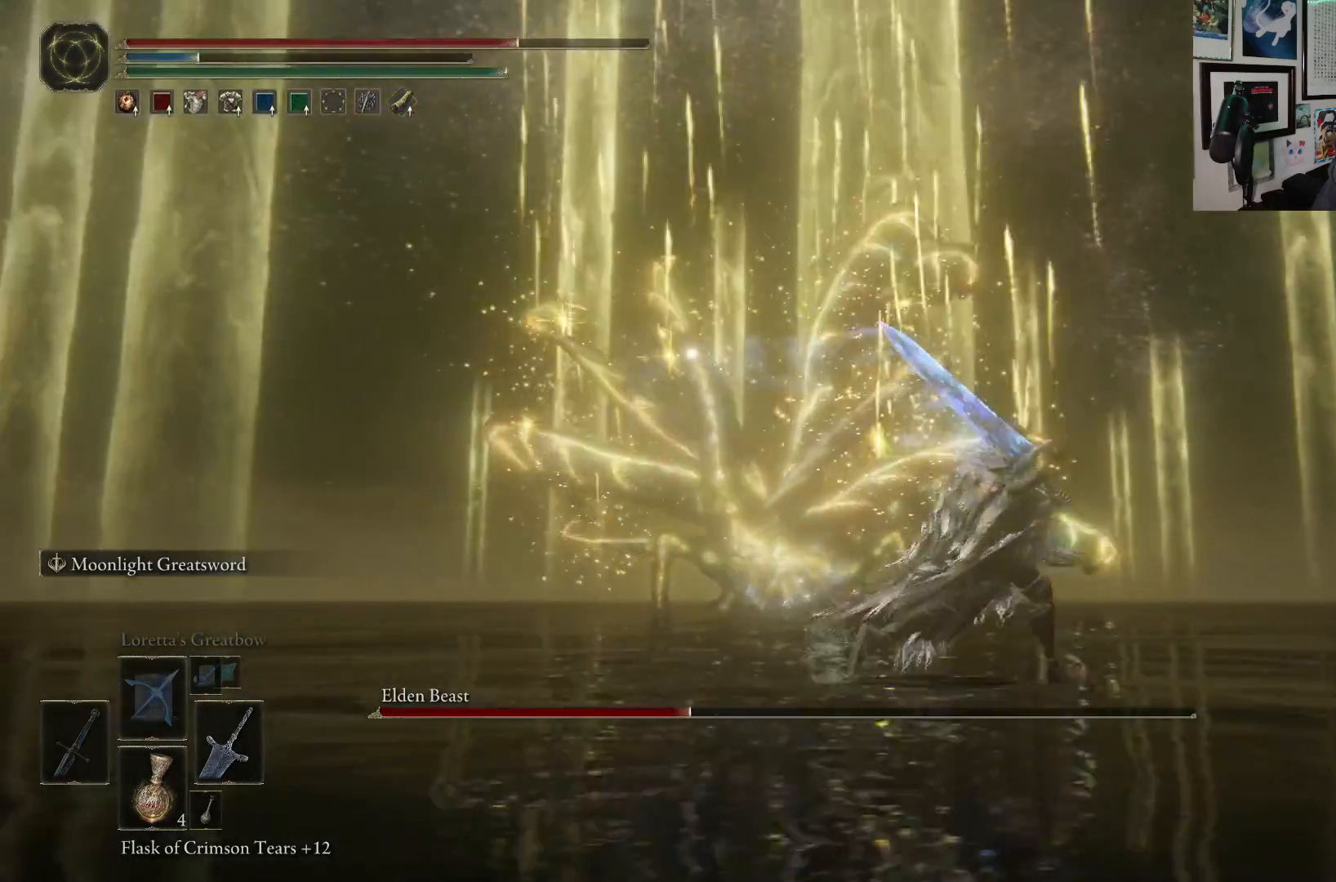
{"buttons": ["B"], "left_stick": "up-right", "right_stick": "center", "events": [[233, "left_stick", "up-right"], [300, "B", "down"]]}
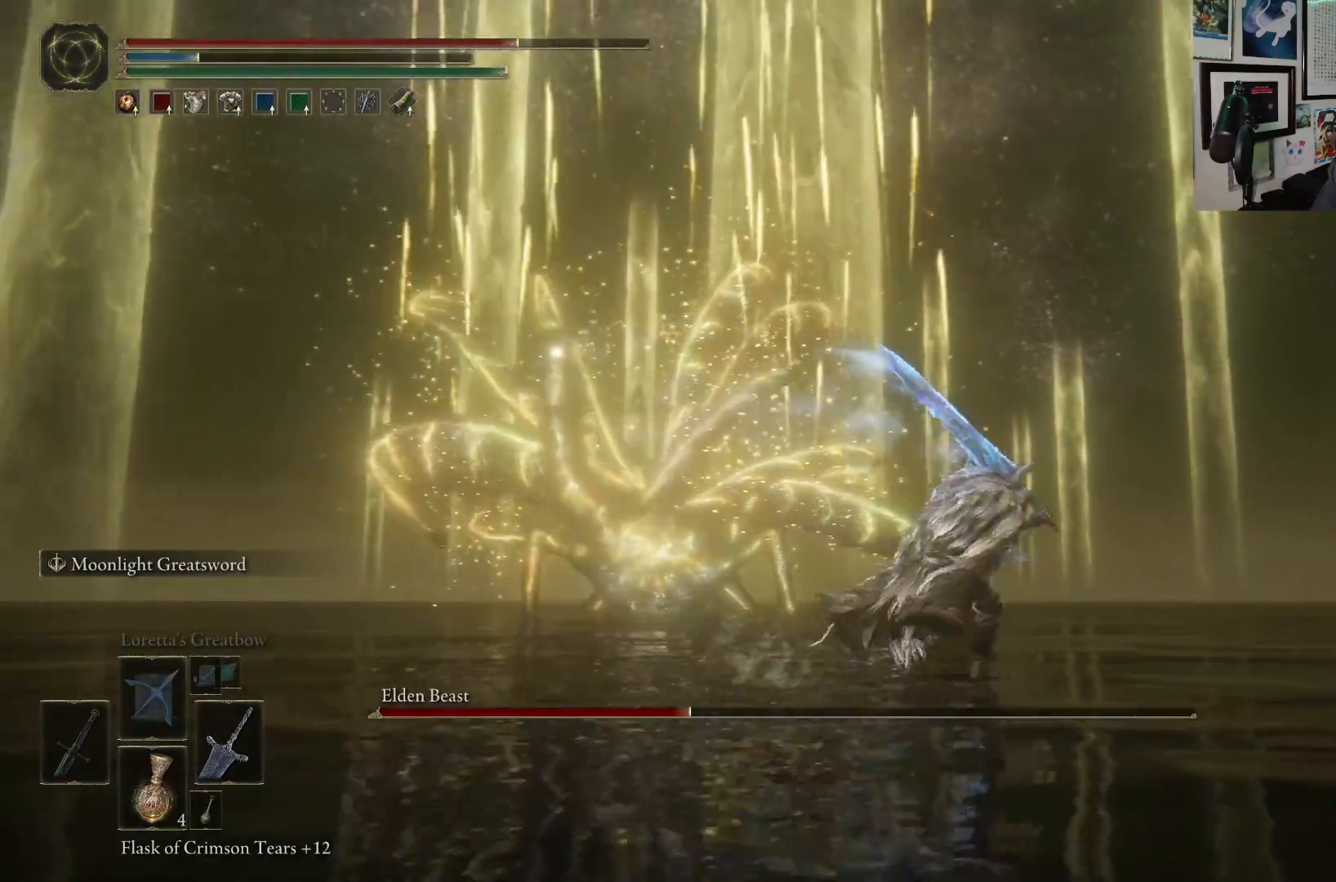
{"buttons": ["B"], "left_stick": "up-right", "right_stick": "center", "events": []}
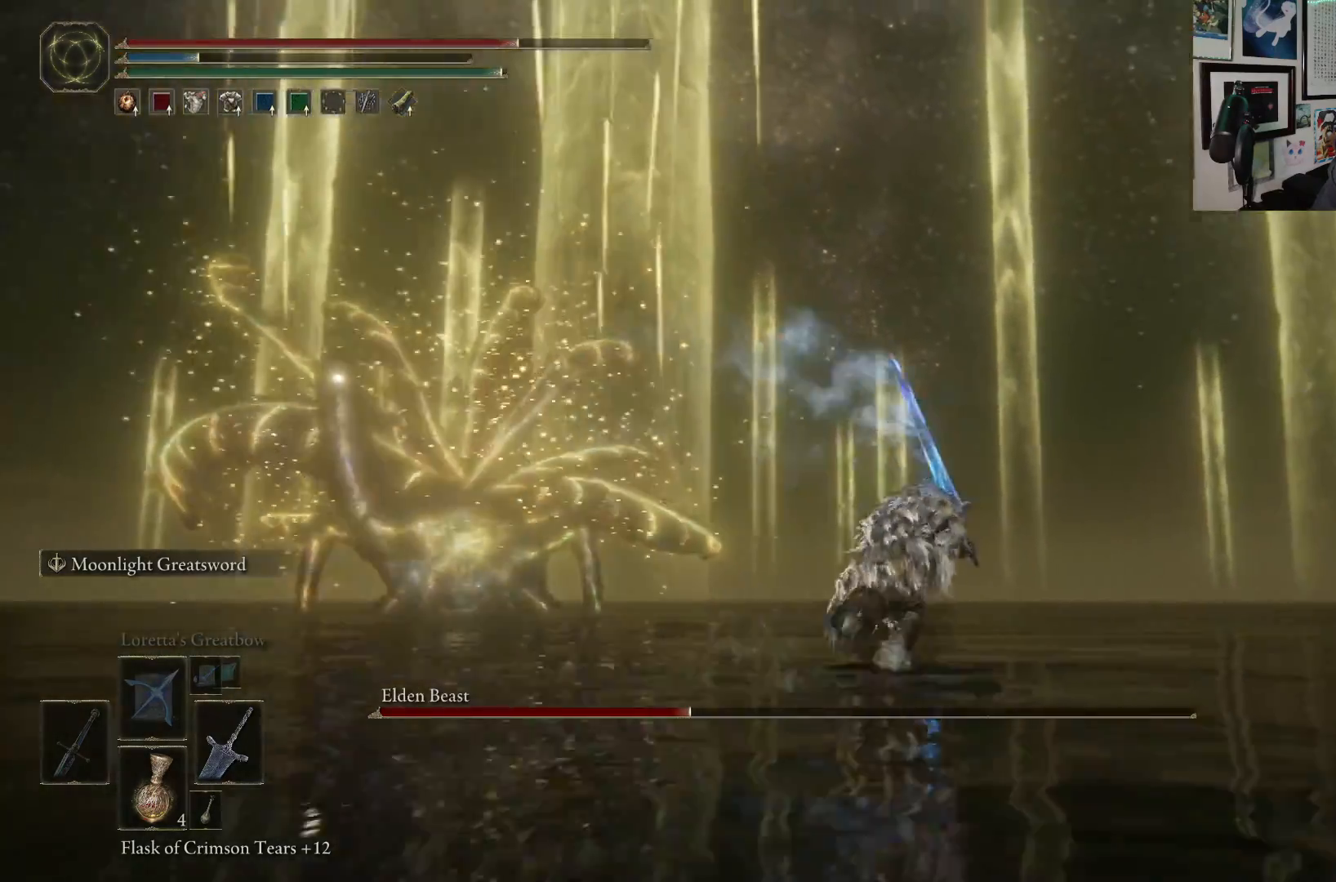
{"buttons": ["B"], "left_stick": "up", "right_stick": "center", "events": [[367, "left_stick", "up"]]}
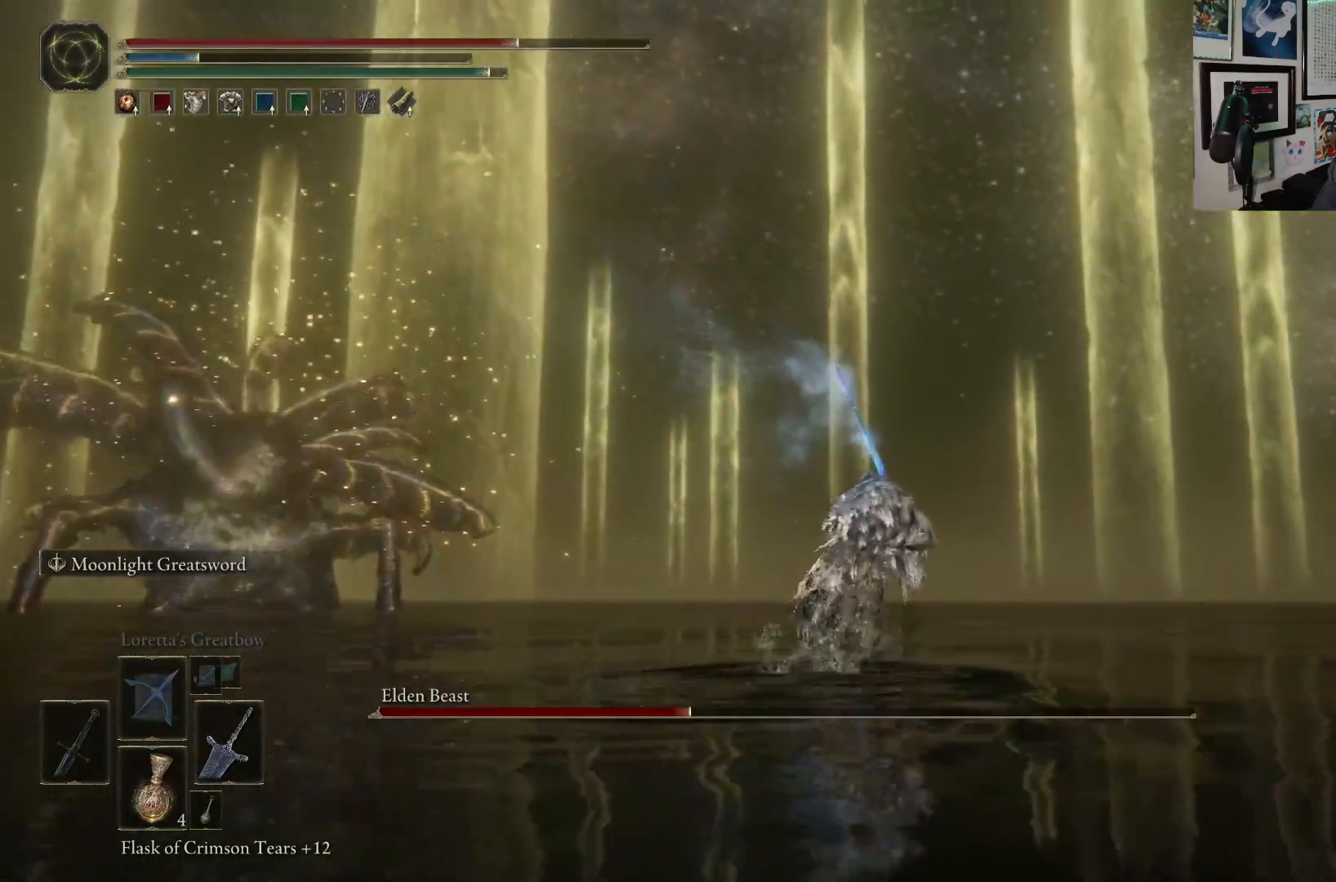
{"buttons": ["B"], "left_stick": "up", "right_stick": "center", "events": []}
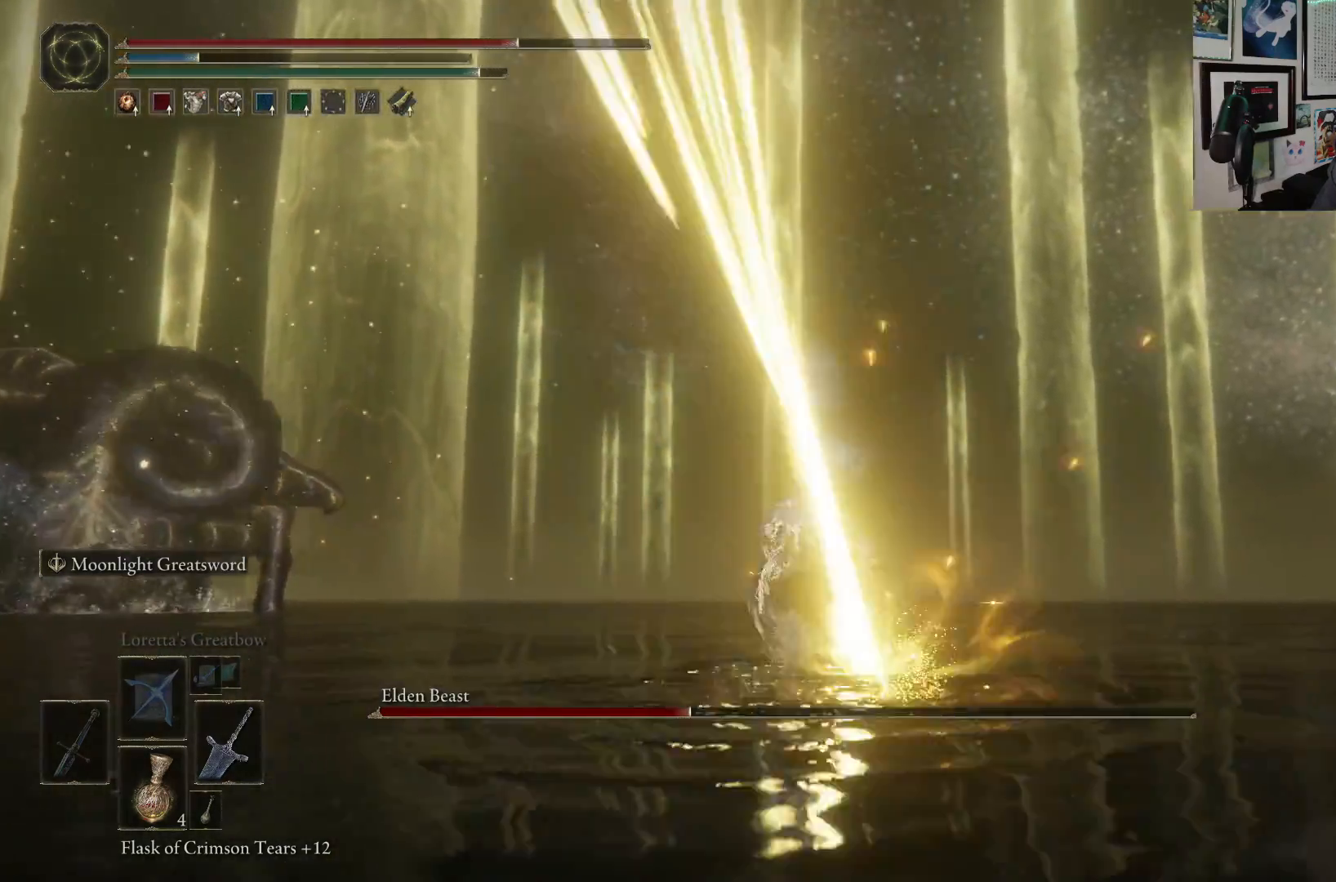
{"buttons": ["B"], "left_stick": "up-right", "right_stick": "center", "events": [[150, "right_stick", "left"], [467, "left_stick", "up-right"], [500, "right_stick", "center"]]}
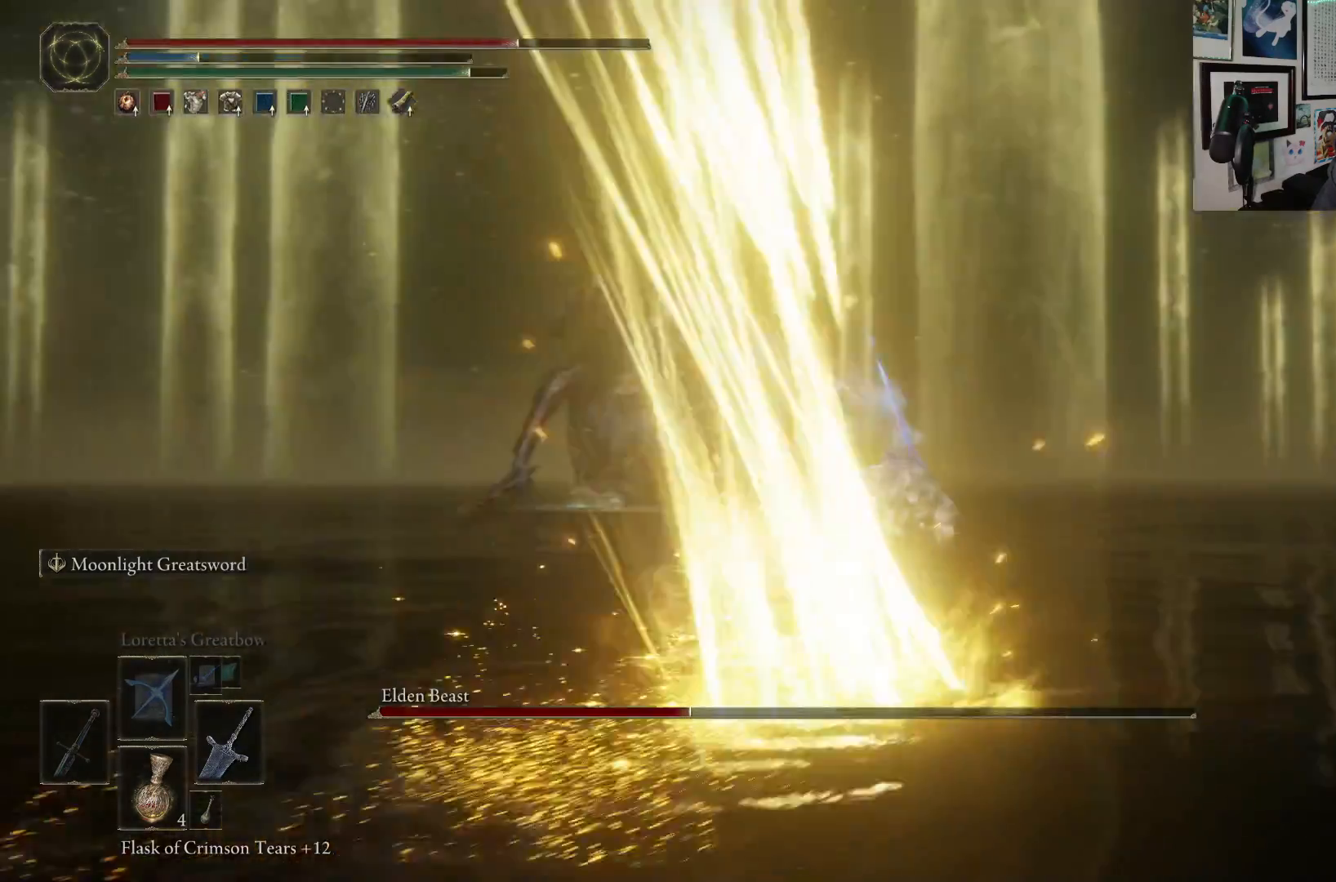
{"buttons": ["B"], "left_stick": "up-right", "right_stick": "left", "events": [[283, "right_stick", "left"]]}
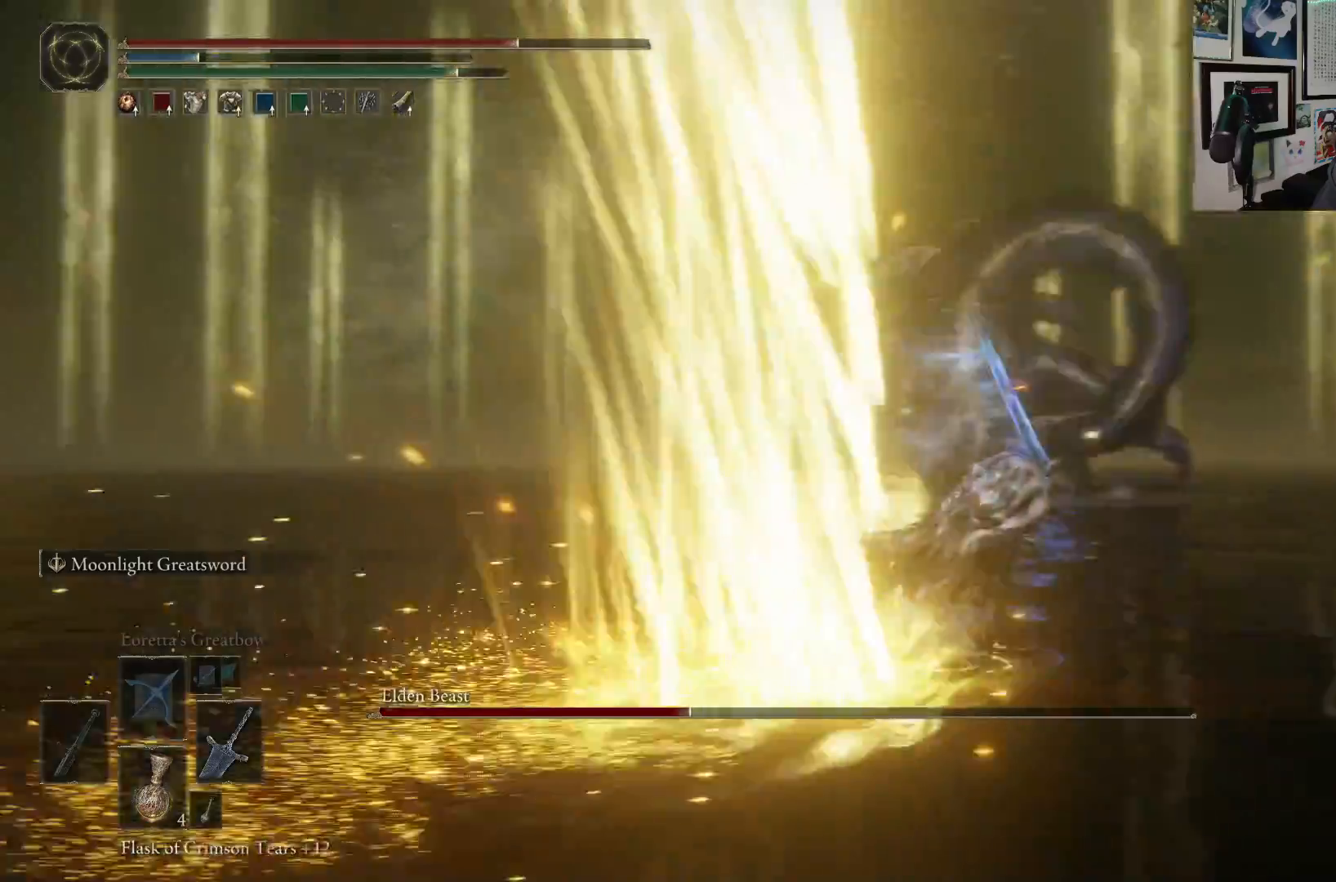
{"buttons": ["B"], "left_stick": "up-right", "right_stick": "center", "events": [[100, "right_stick", "center"]]}
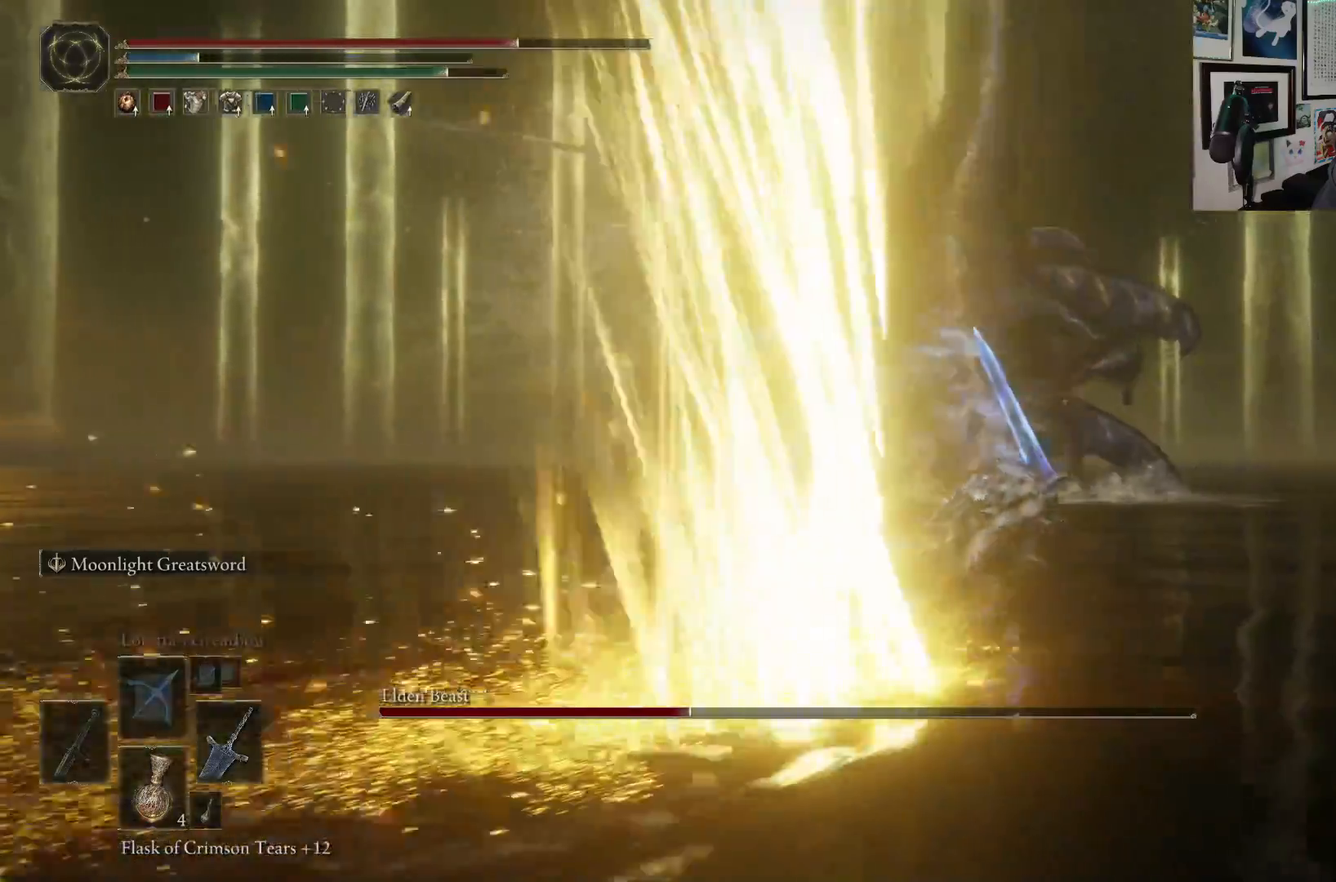
{"buttons": ["B"], "left_stick": "up-right", "right_stick": "center", "events": [[33, "right_stick", "left"], [200, "right_stick", "center"]]}
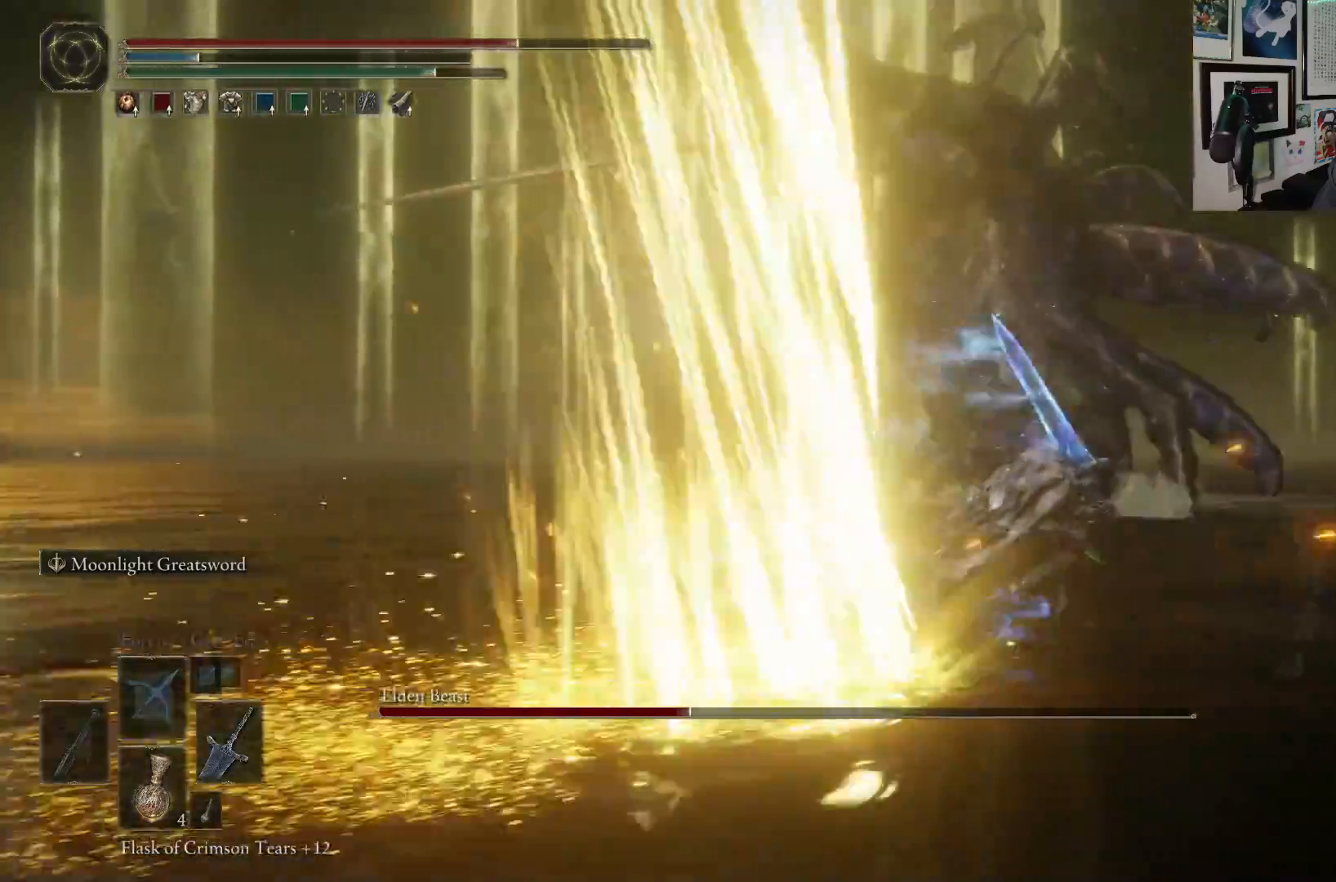
{"buttons": [], "left_stick": "up-right", "right_stick": "center", "events": [[317, "B", "up"], [383, "B", "down"], [450, "B", "up"]]}
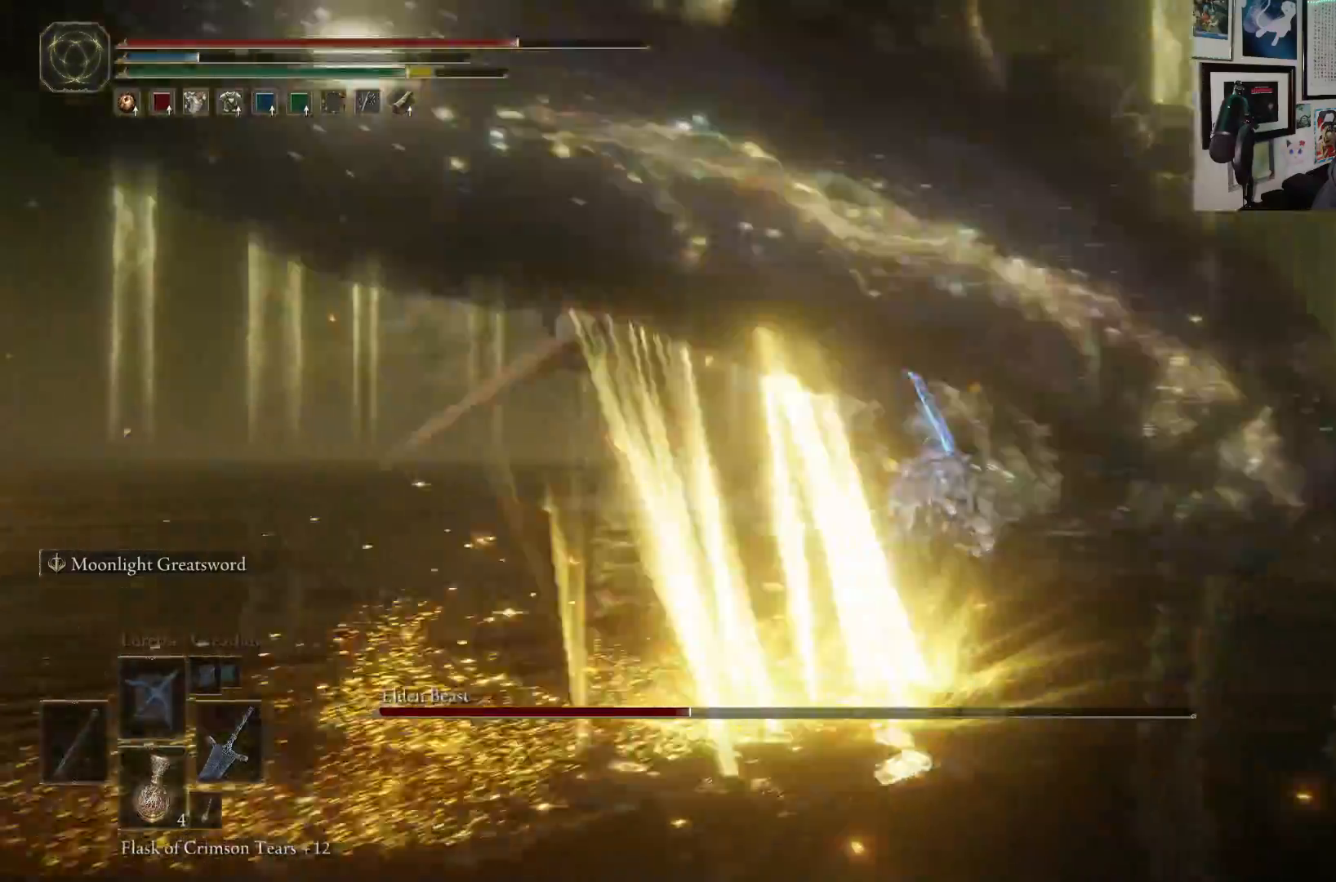
{"buttons": ["B"], "left_stick": "up", "right_stick": "center", "events": [[33, "left_stick", "up"], [450, "B", "down"]]}
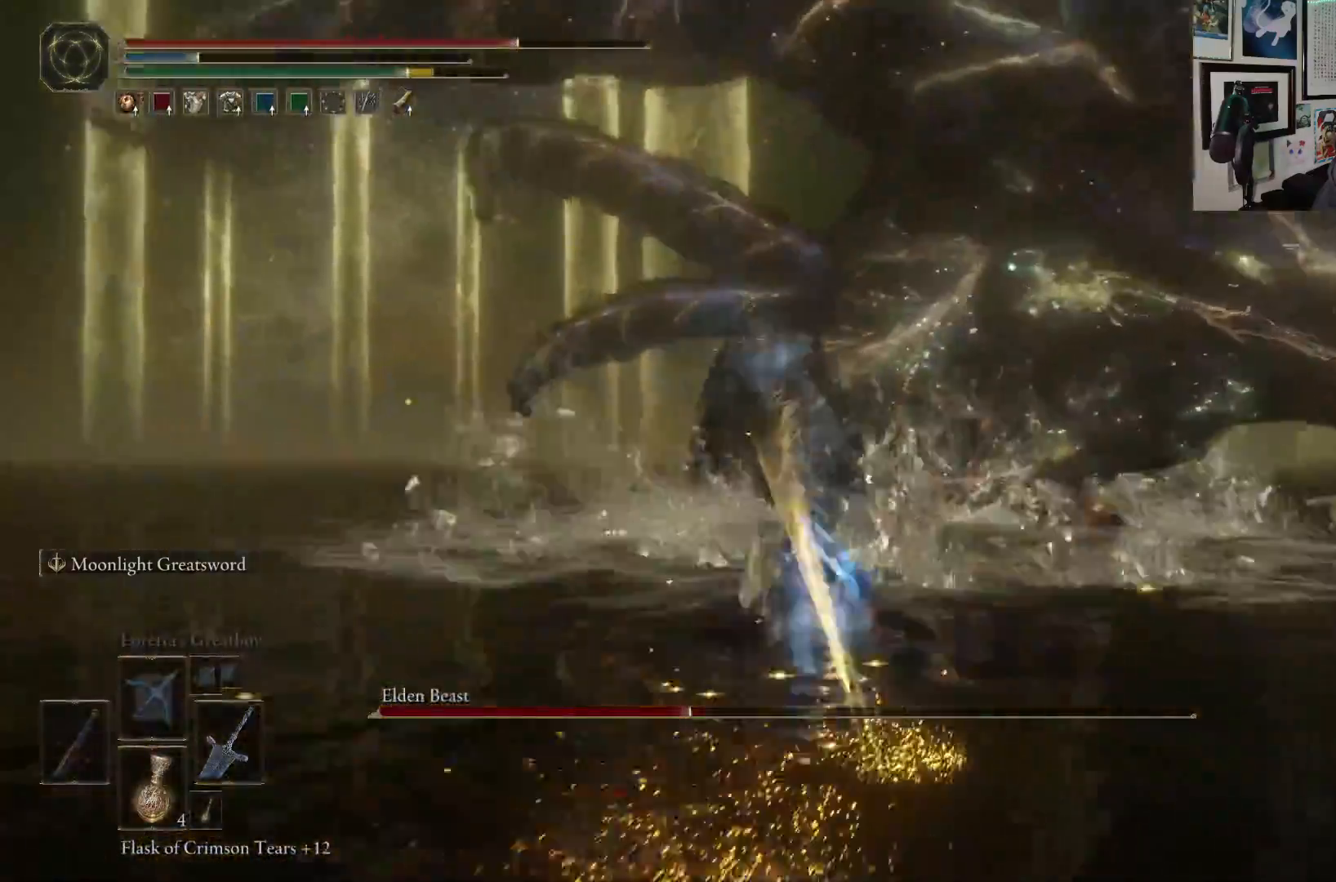
{"buttons": ["B"], "left_stick": "up", "right_stick": "center", "events": []}
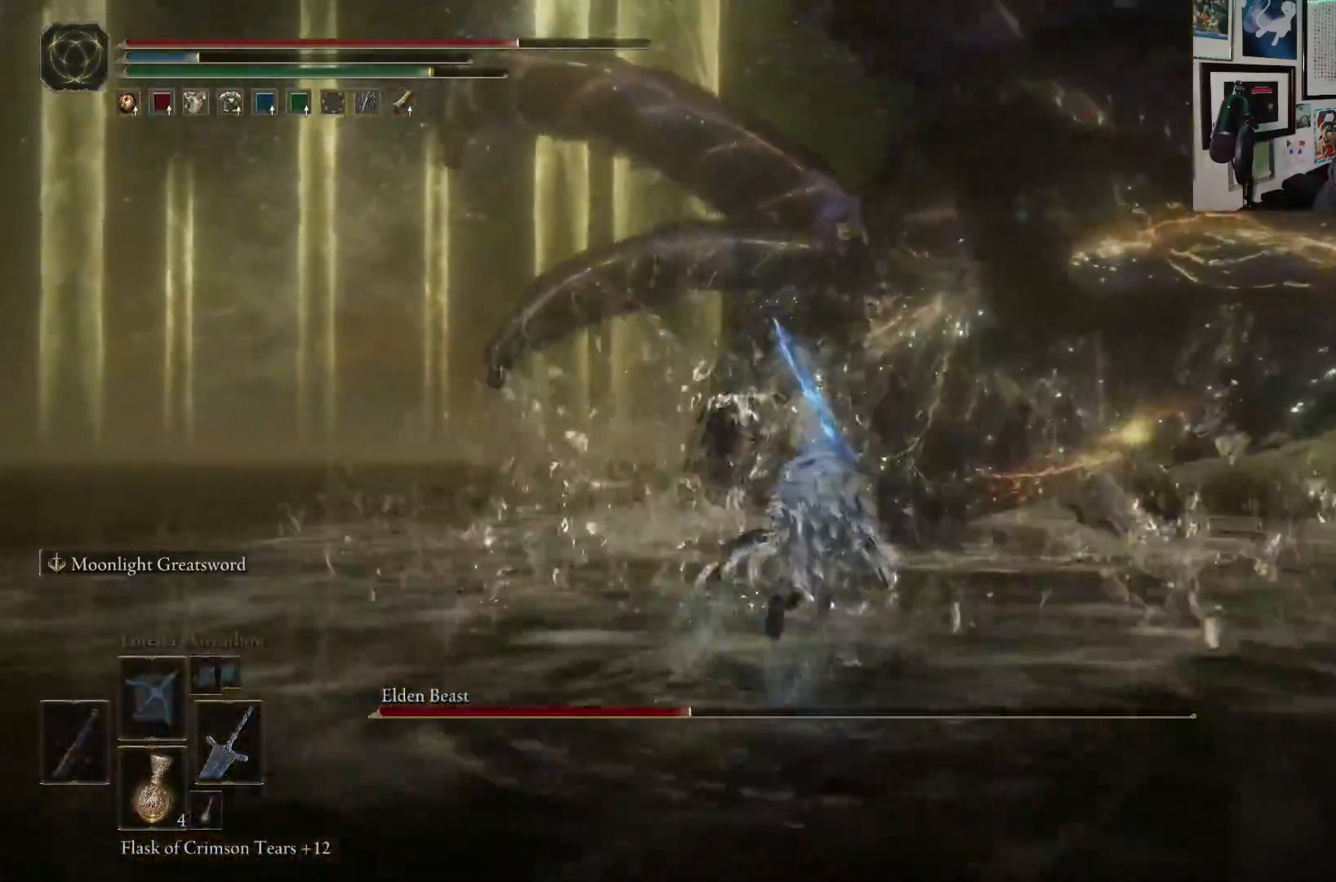
{"buttons": [], "left_stick": "up-right", "right_stick": "center", "events": [[17, "left_stick", "up-right"], [150, "B", "up"], [250, "R1", "down"], [400, "R1", "up"]]}
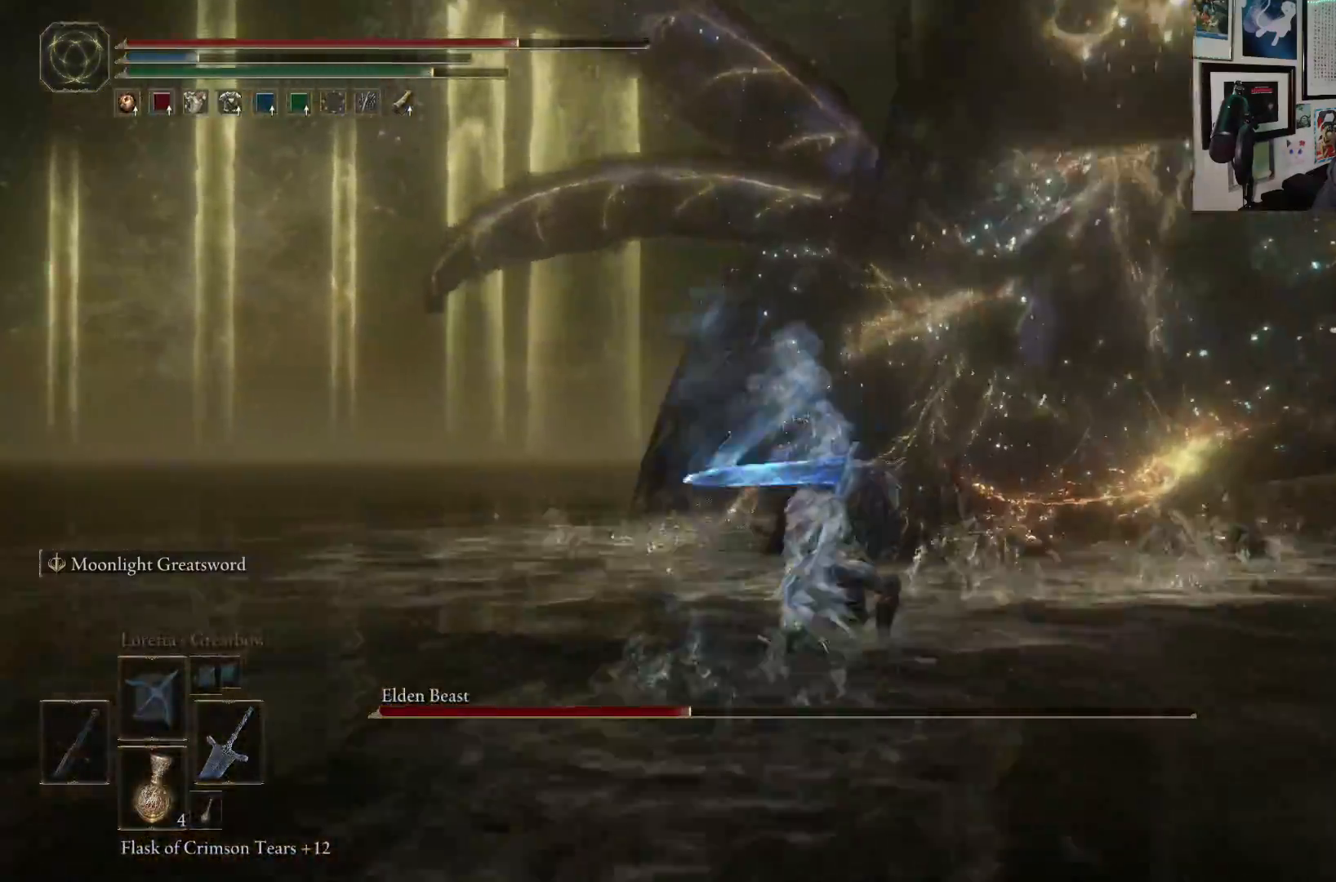
{"buttons": ["R1"], "left_stick": "up-right", "right_stick": "center", "events": [[467, "R1", "down"]]}
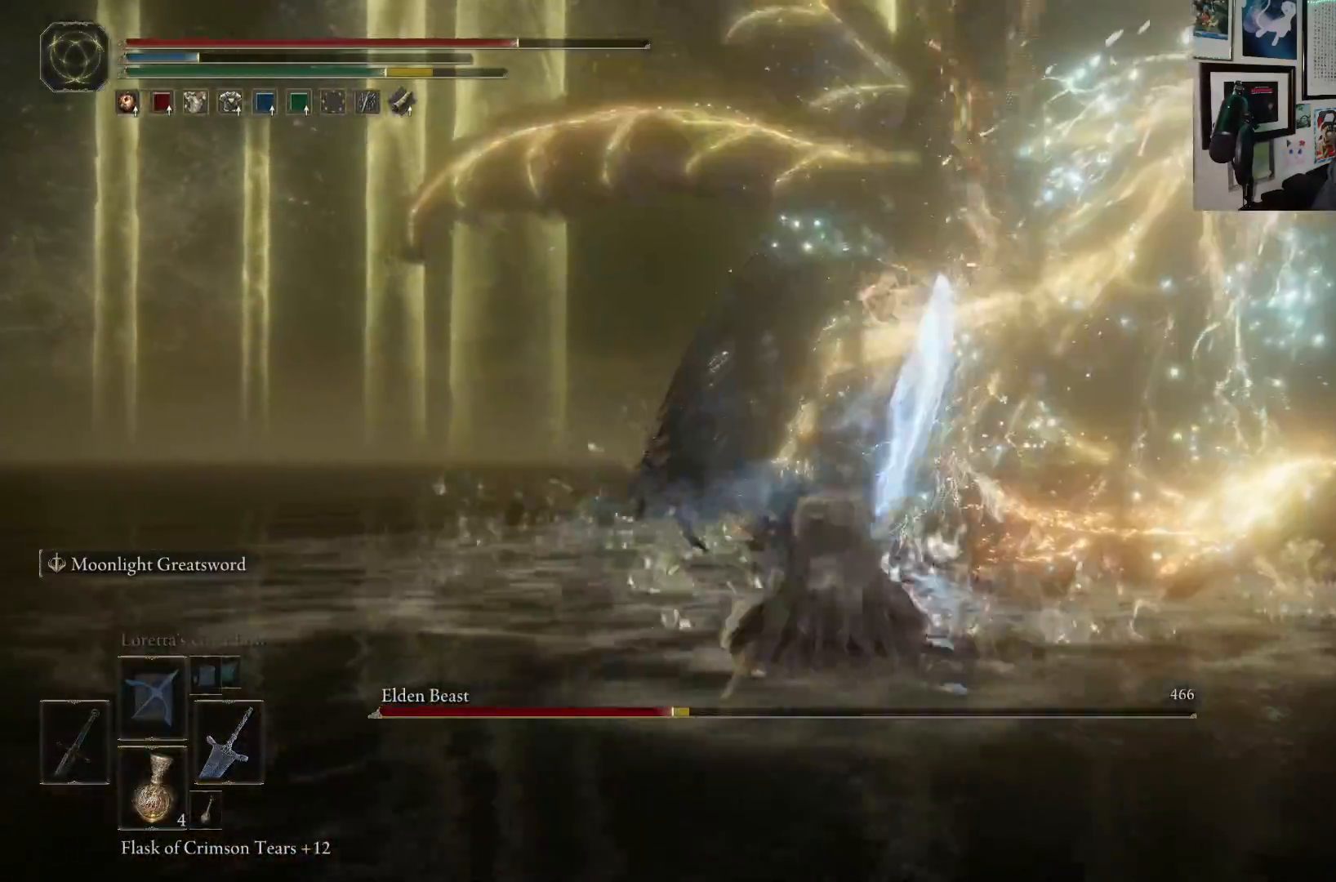
{"buttons": [], "left_stick": "up-right", "right_stick": "center", "events": [[167, "R1", "up"]]}
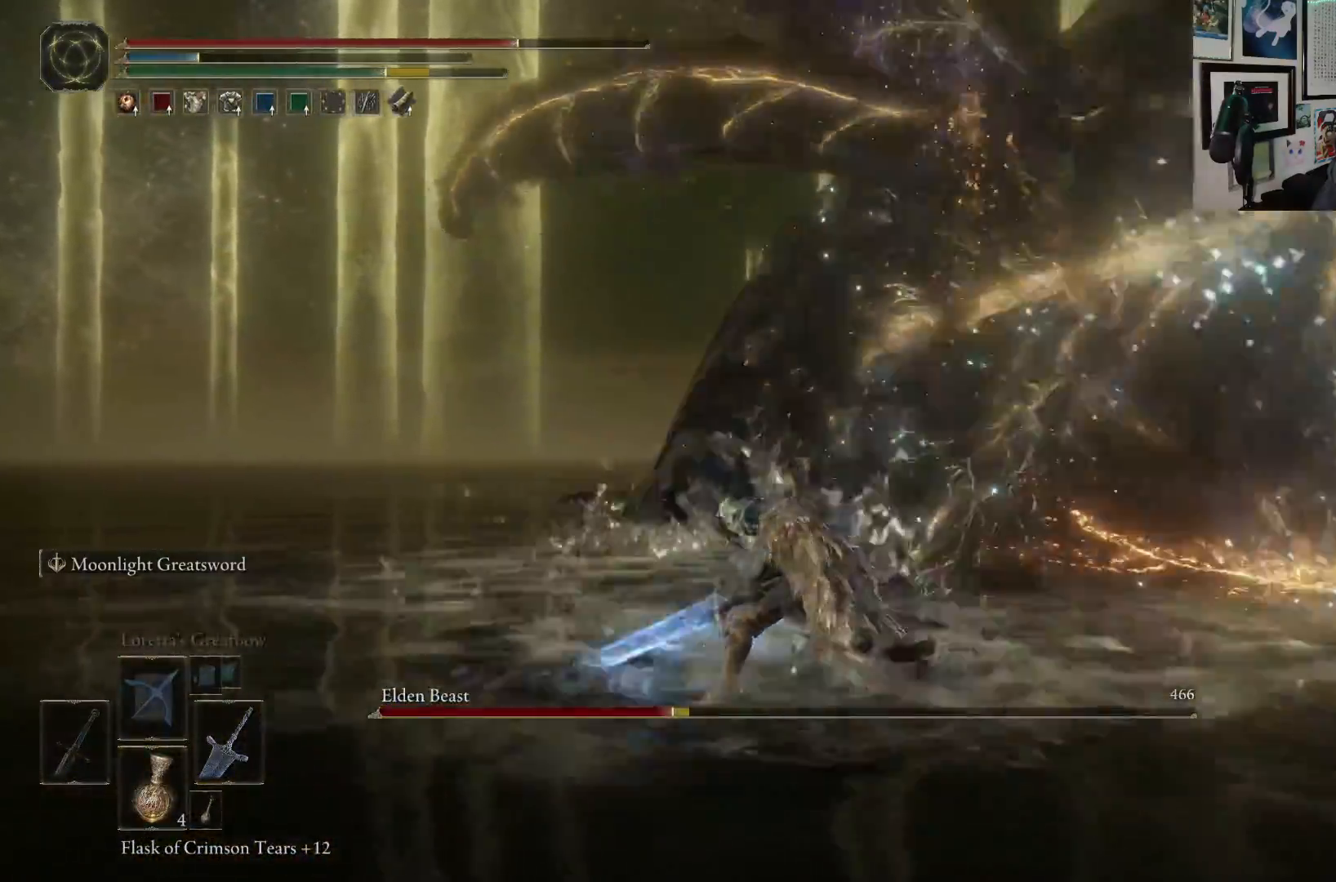
{"buttons": [], "left_stick": "up", "right_stick": "right", "events": [[17, "right_stick", "right"], [217, "right_stick", "center"], [233, "left_stick", "up"], [400, "right_stick", "right"]]}
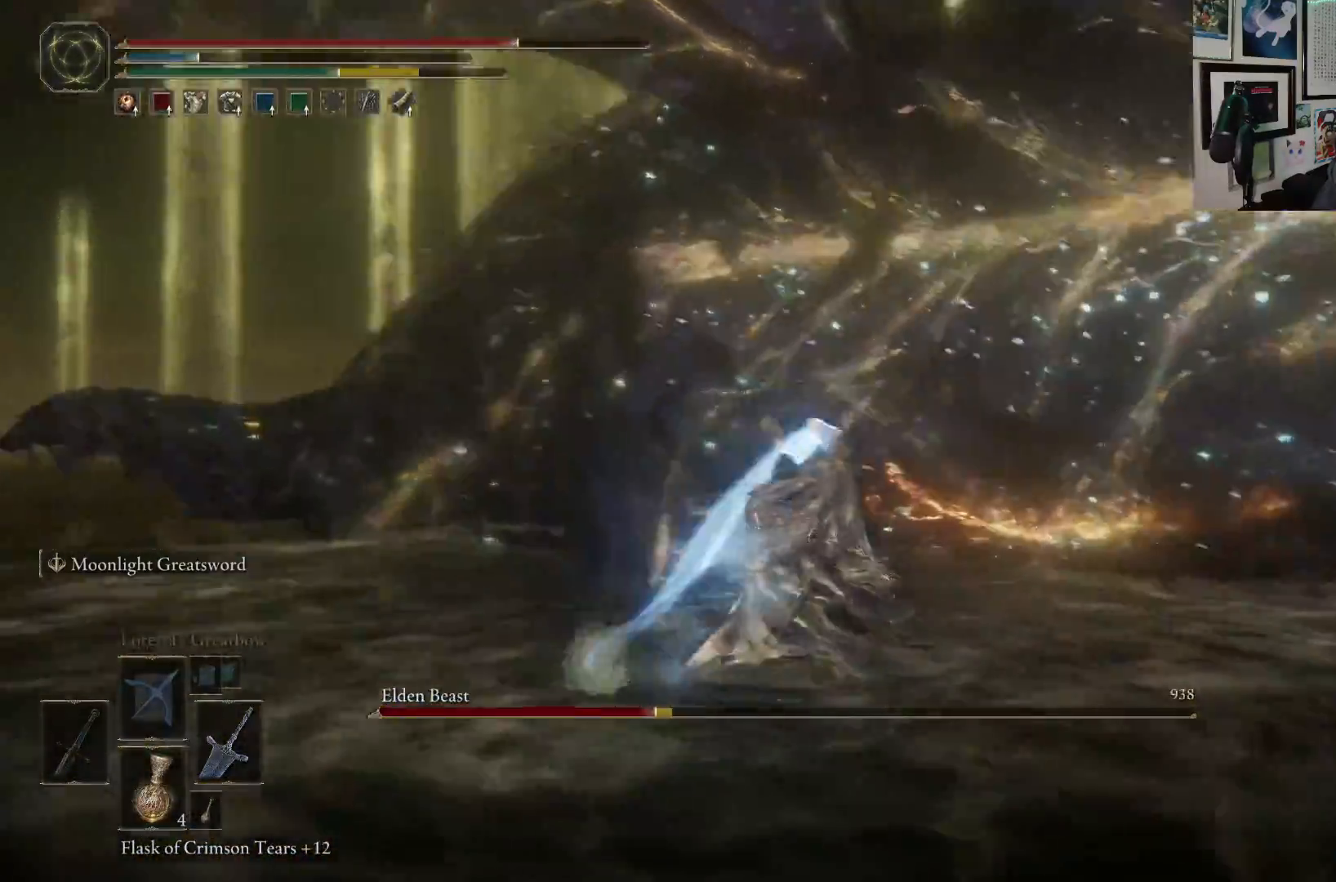
{"buttons": [], "left_stick": "up", "right_stick": "left", "events": [[50, "right_stick", "center"], [83, "R1", "down"], [233, "R1", "up"], [383, "right_stick", "left"]]}
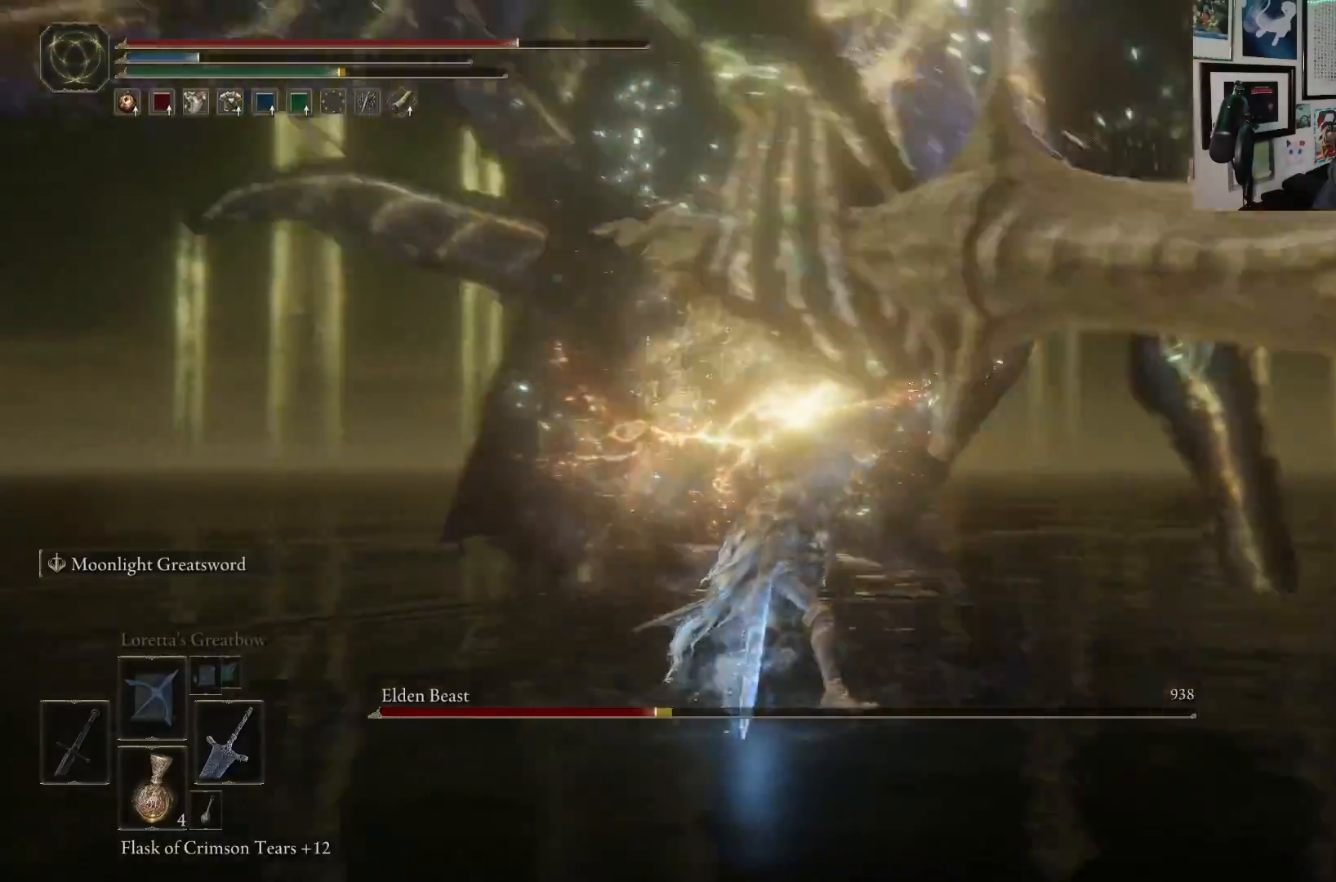
{"buttons": [], "left_stick": "up", "right_stick": "center", "events": [[50, "right_stick", "center"], [150, "right_stick", "left"], [317, "right_stick", "center"]]}
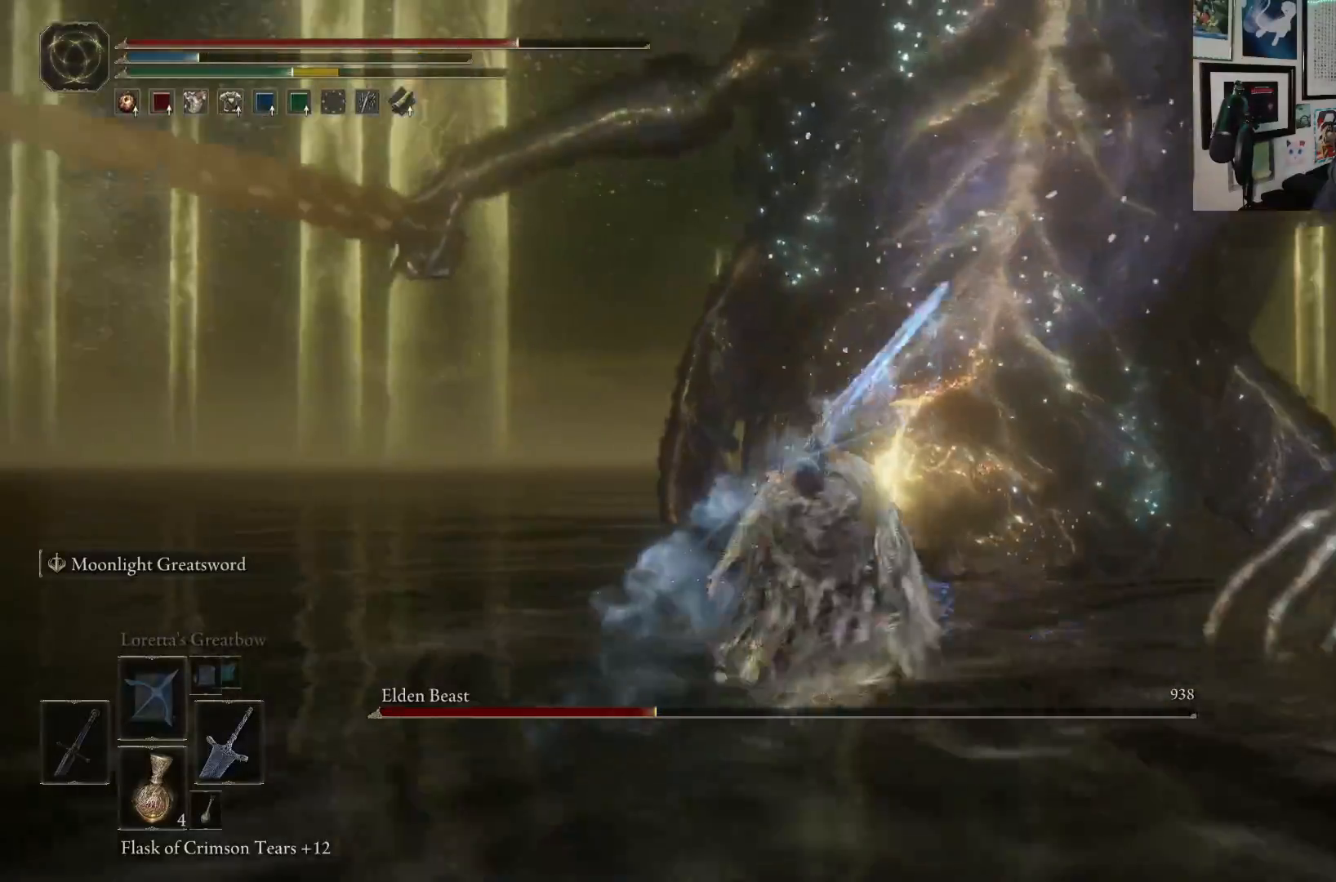
{"buttons": [], "left_stick": "up", "right_stick": "center", "events": [[17, "left_stick", "up-right"], [283, "R1", "down"], [417, "R1", "up"], [467, "left_stick", "up"]]}
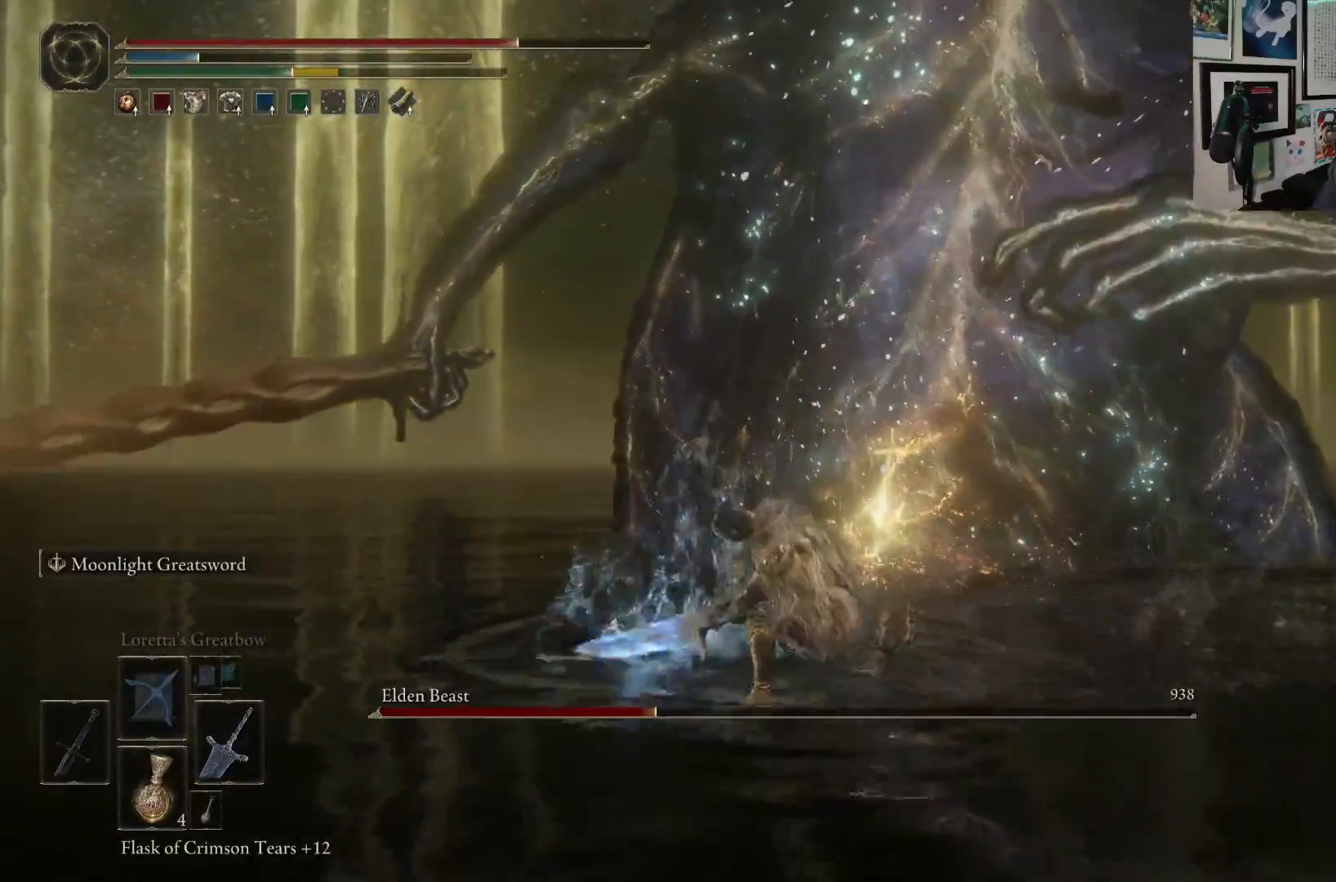
{"buttons": [], "left_stick": "up", "right_stick": "center", "events": []}
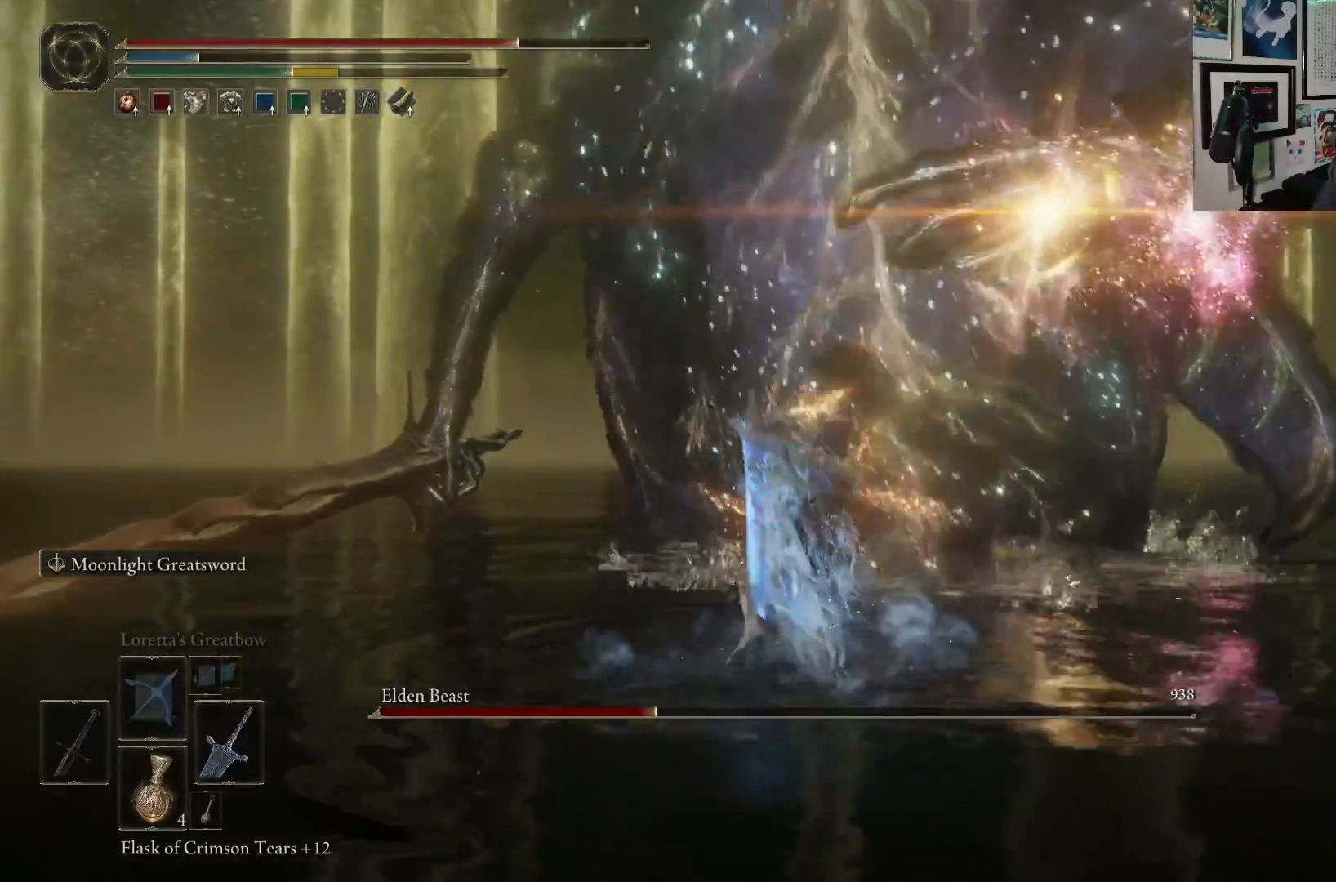
{"buttons": [], "left_stick": "up", "right_stick": "center", "events": []}
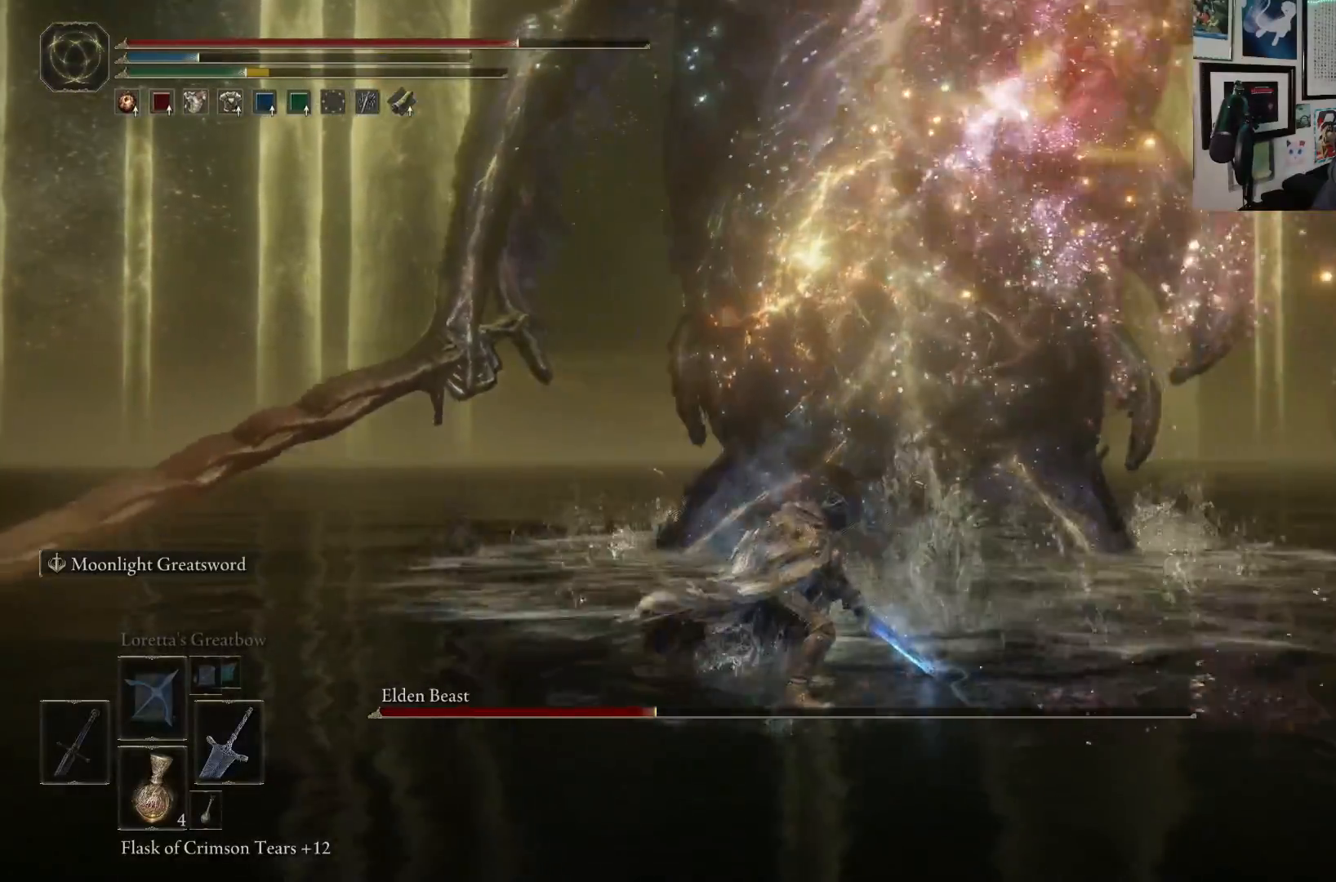
{"buttons": [], "left_stick": "up-left", "right_stick": "center", "events": [[50, "left_stick", "up-left"]]}
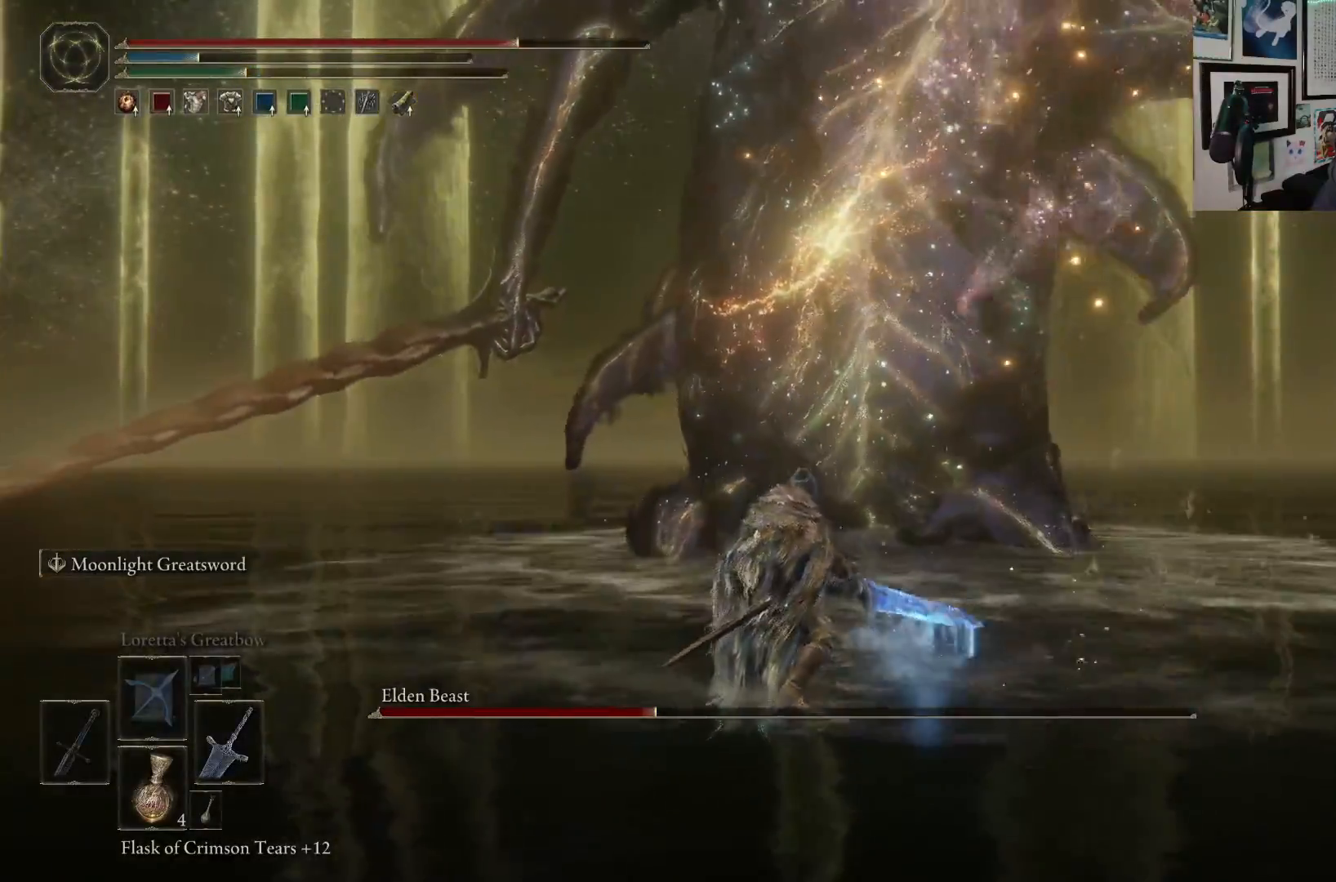
{"buttons": [], "left_stick": "up-left", "right_stick": "center", "events": [[17, "right_stick", "up-right"], [183, "right_stick", "center"]]}
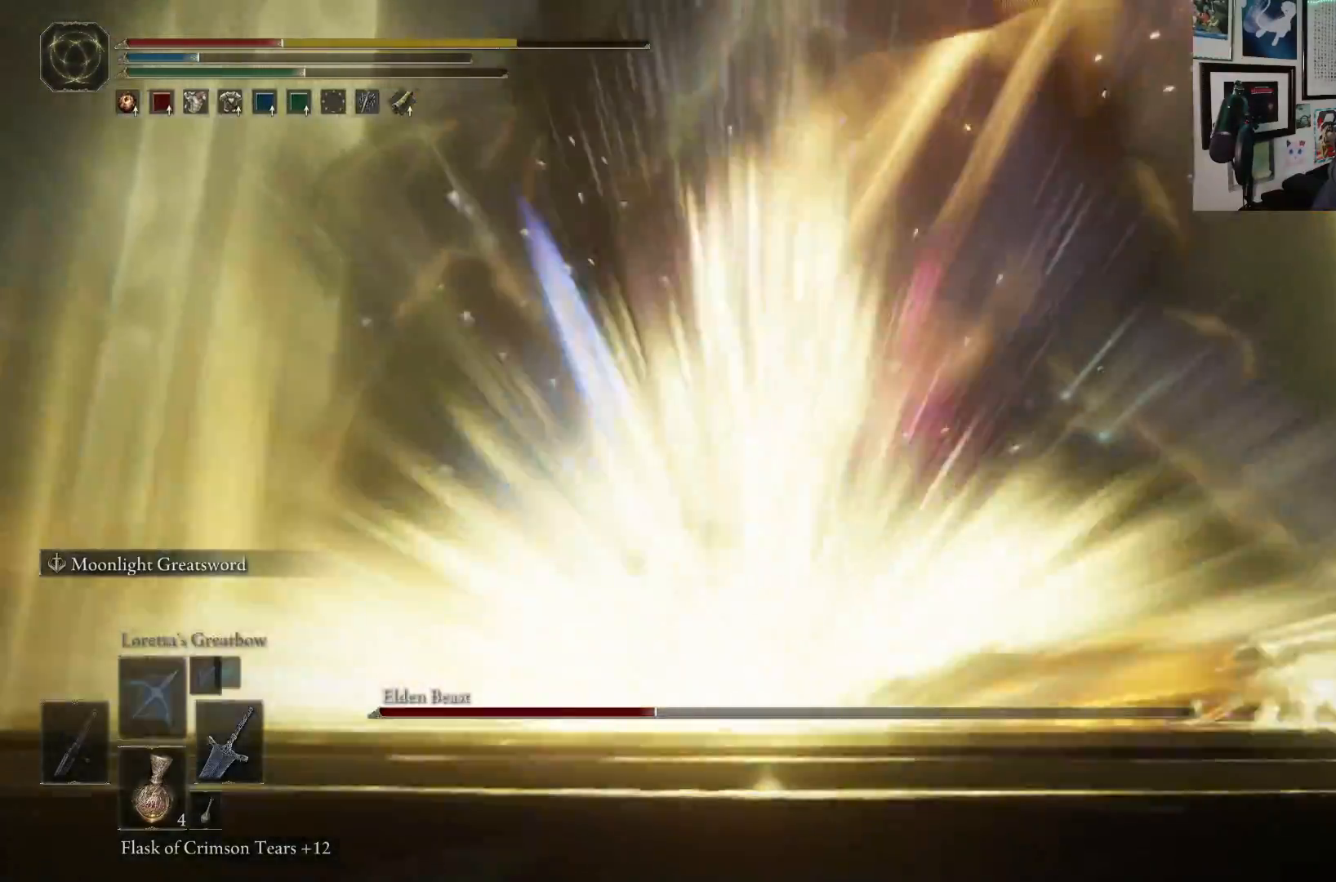
{"buttons": [], "left_stick": "left", "right_stick": "down", "events": [[400, "left_stick", "left"], [483, "right_stick", "down"]]}
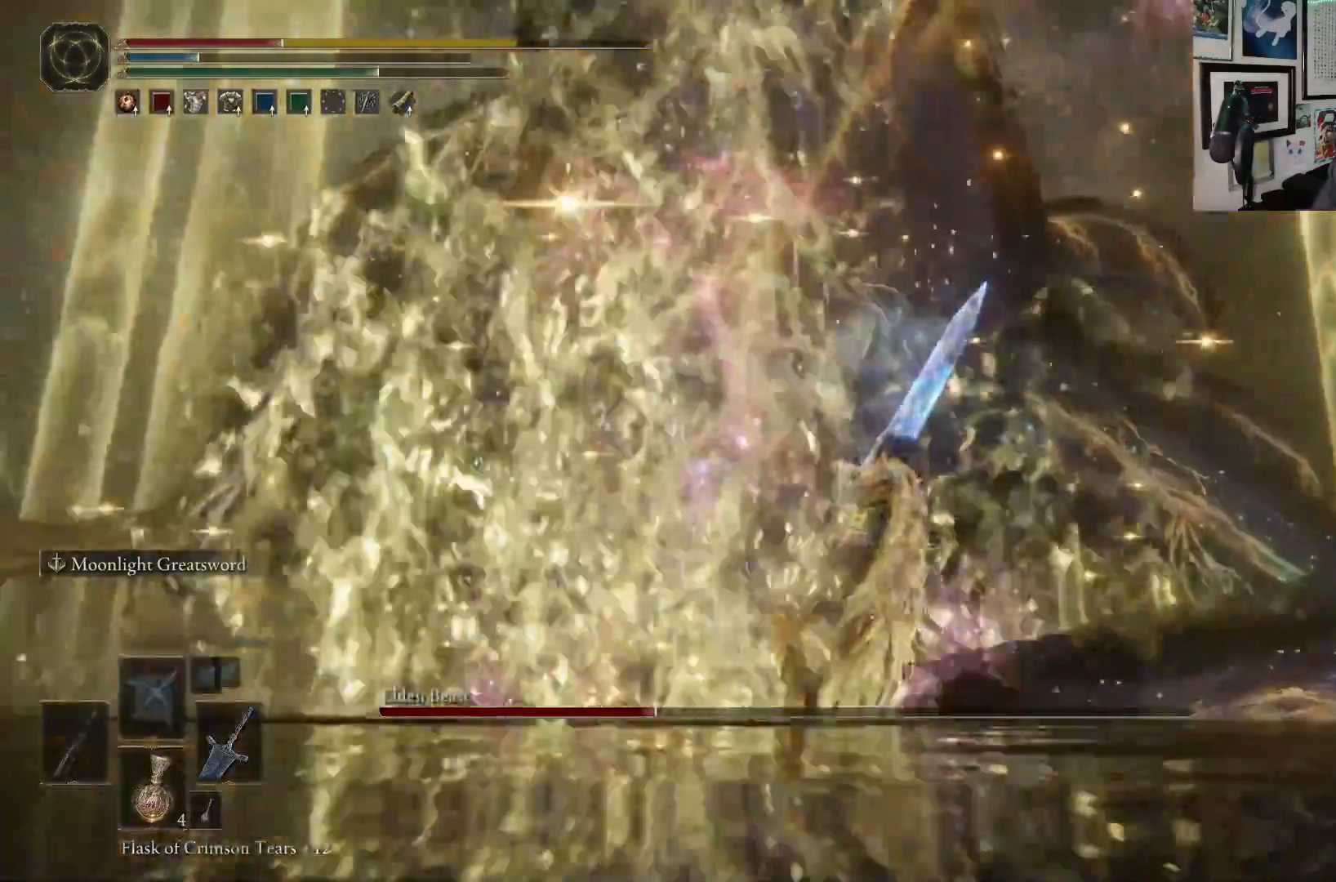
{"buttons": [], "left_stick": "down-right", "right_stick": "center", "events": [[50, "left_stick", "down-left"], [150, "right_stick", "center"], [167, "left_stick", "down"], [417, "left_stick", "down-right"]]}
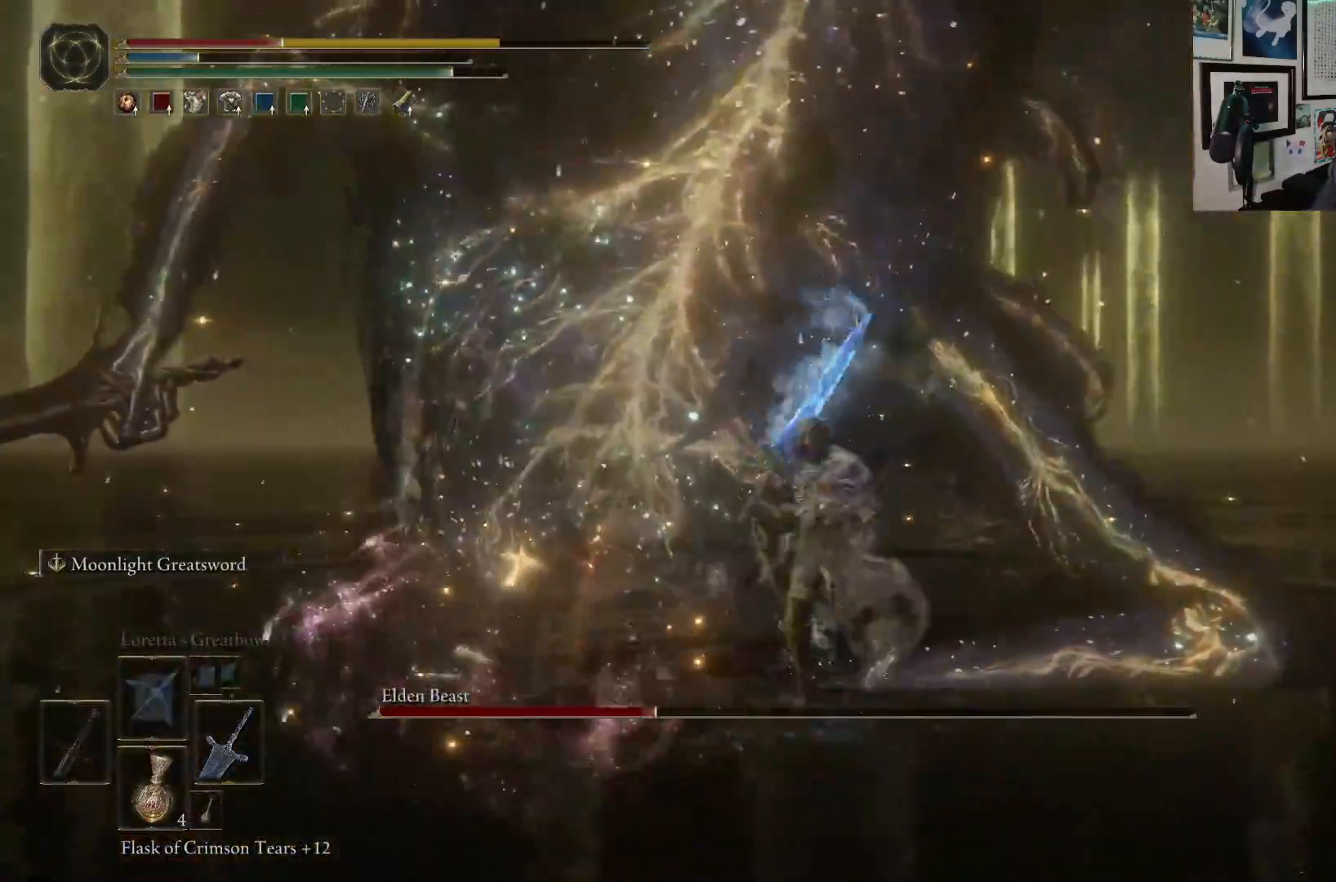
{"buttons": ["B"], "left_stick": "down-right", "right_stick": "center", "events": [[150, "right_stick", "left"], [317, "right_stick", "center"], [383, "B", "down"]]}
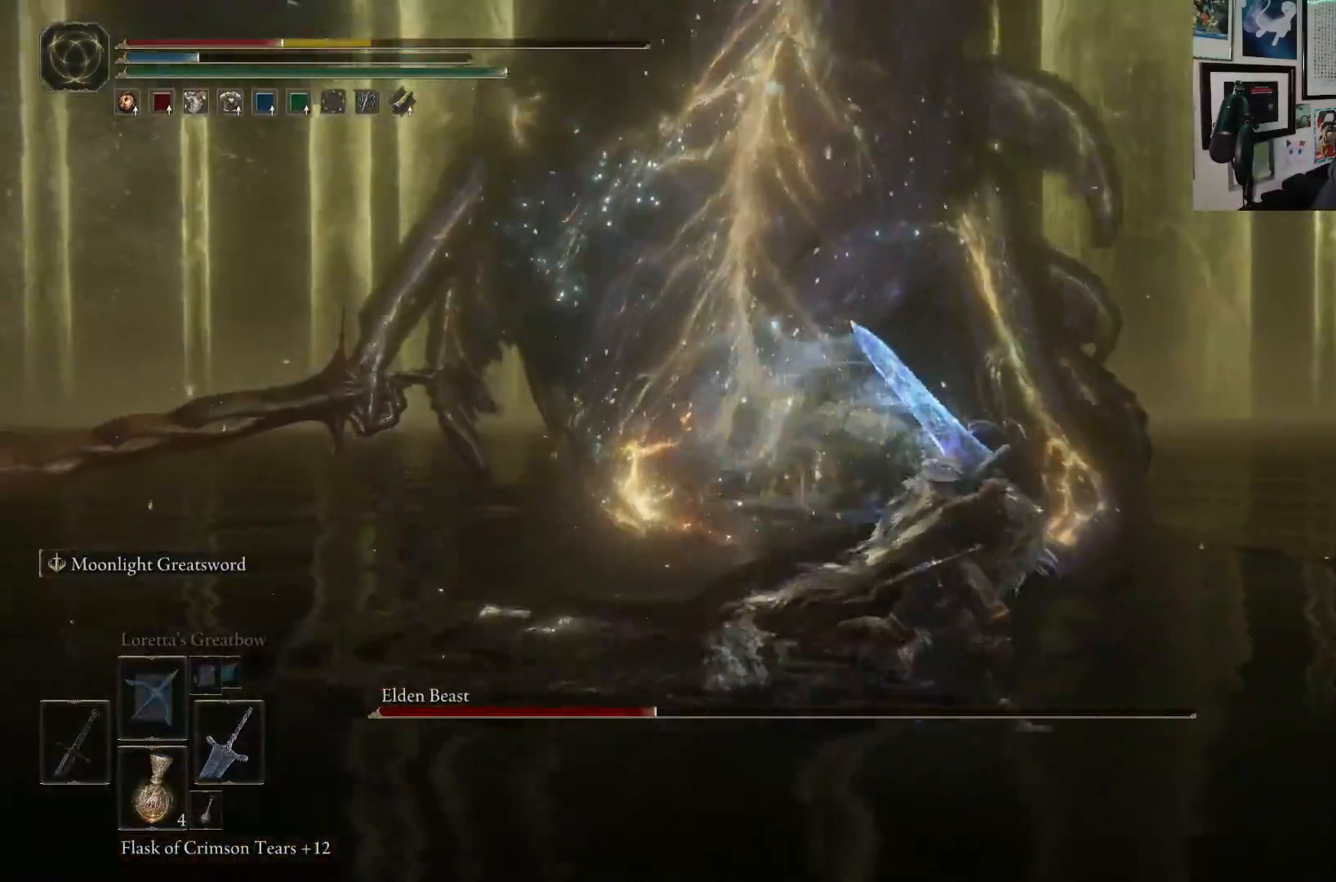
{"buttons": ["B"], "left_stick": "down", "right_stick": "center", "events": [[367, "left_stick", "down"]]}
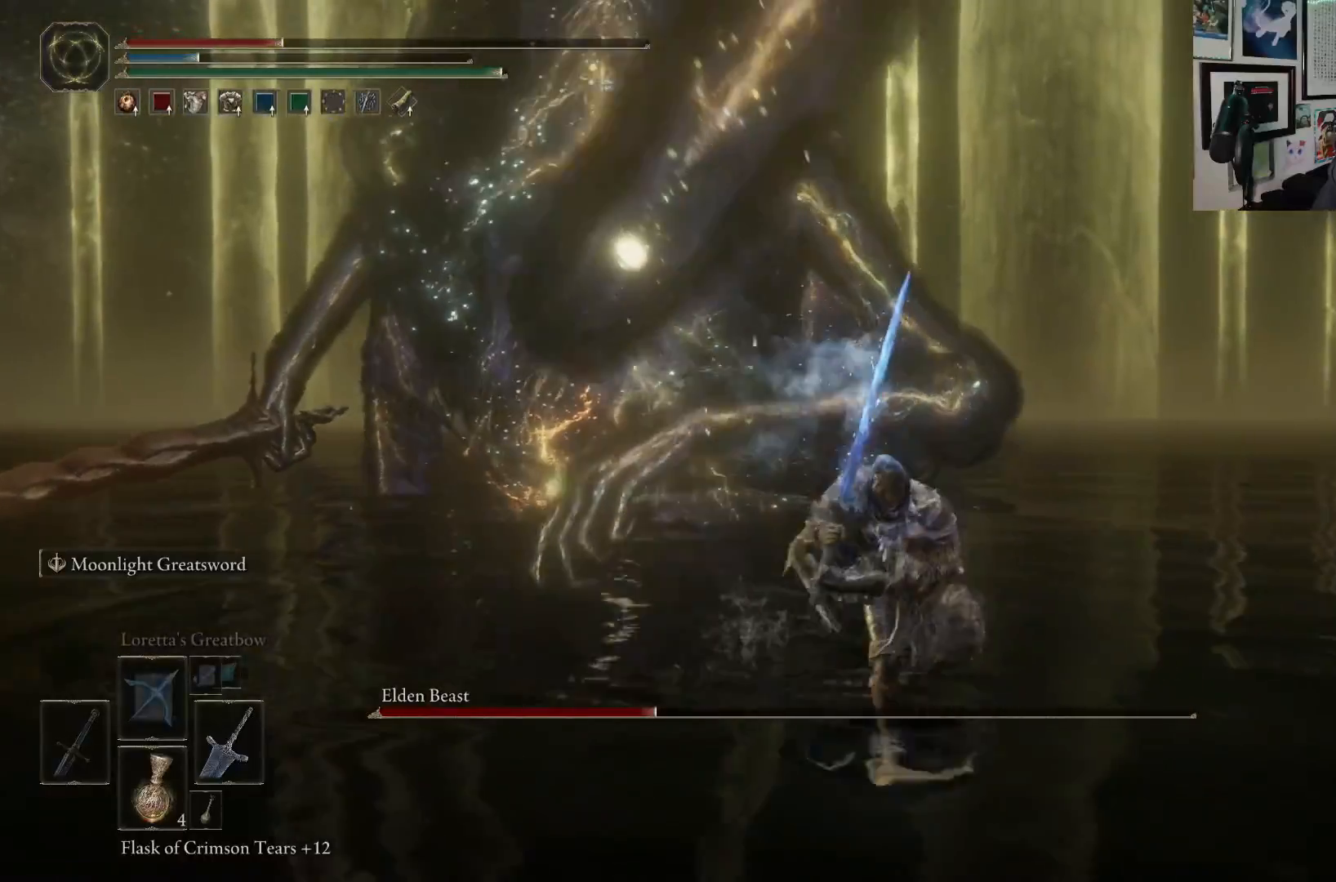
{"buttons": [], "left_stick": "down", "right_stick": "up-left", "events": [[50, "B", "up"], [133, "X", "down"], [233, "X", "up"], [467, "right_stick", "up-left"]]}